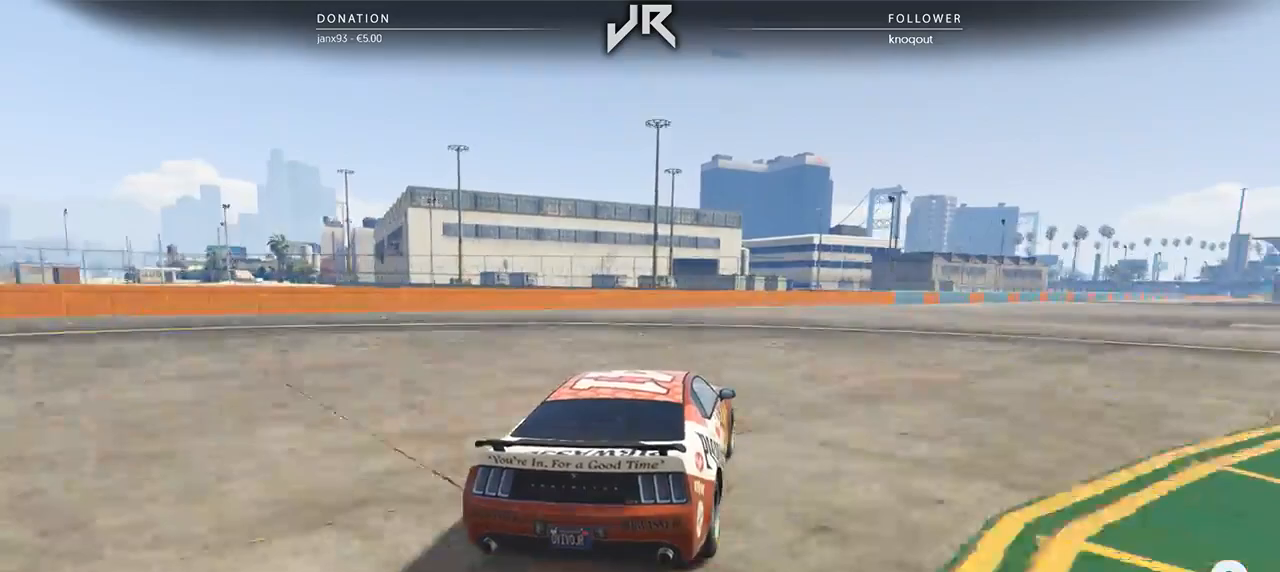
Gameplay with a controller (Xbox layout); each line is a JSON object with the inputs held at the frame after it (dt_ms = milliseconds from this image to that frame). "events" lists button and stick changes between this image and that frame as [ms after this image, input, new state], when the widget could be followed in between. Not read: R2.
{"dt_ms": 500, "buttons": [], "left_stick": "center", "right_stick": "center", "events": [[83, "left_stick", "right"], [208, "left_stick", "center"], [312, "left_stick", "right"], [438, "left_stick", "center"]]}
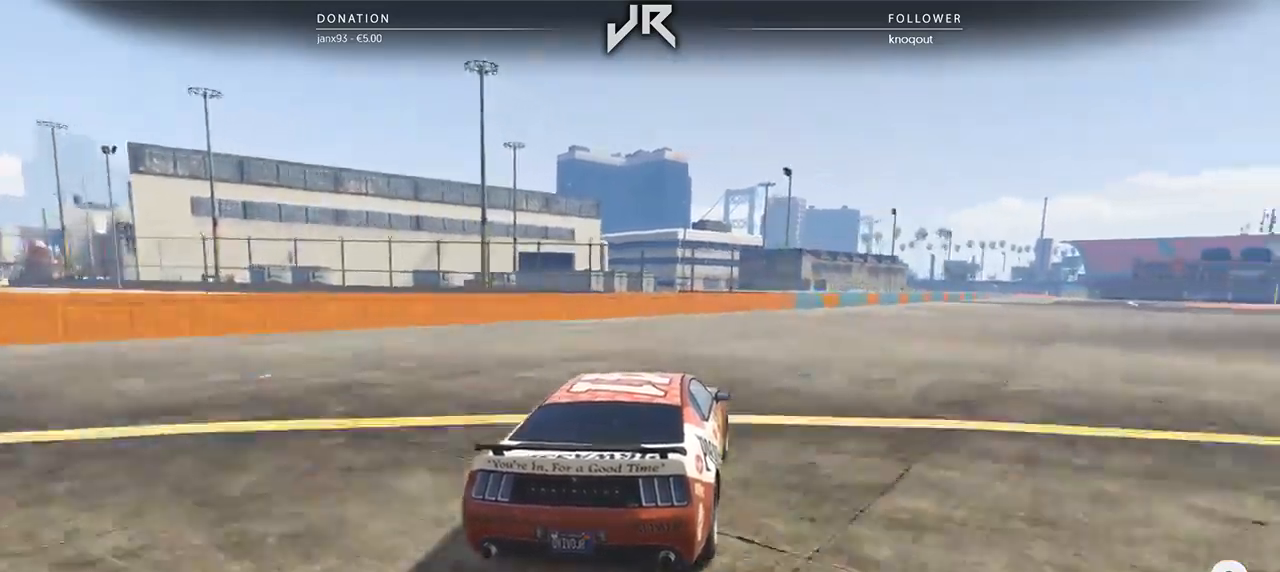
{"dt_ms": 500, "buttons": [], "left_stick": "center", "right_stick": "center", "events": [[104, "left_stick", "right"], [167, "left_stick", "center"], [333, "left_stick", "right"], [417, "left_stick", "center"]]}
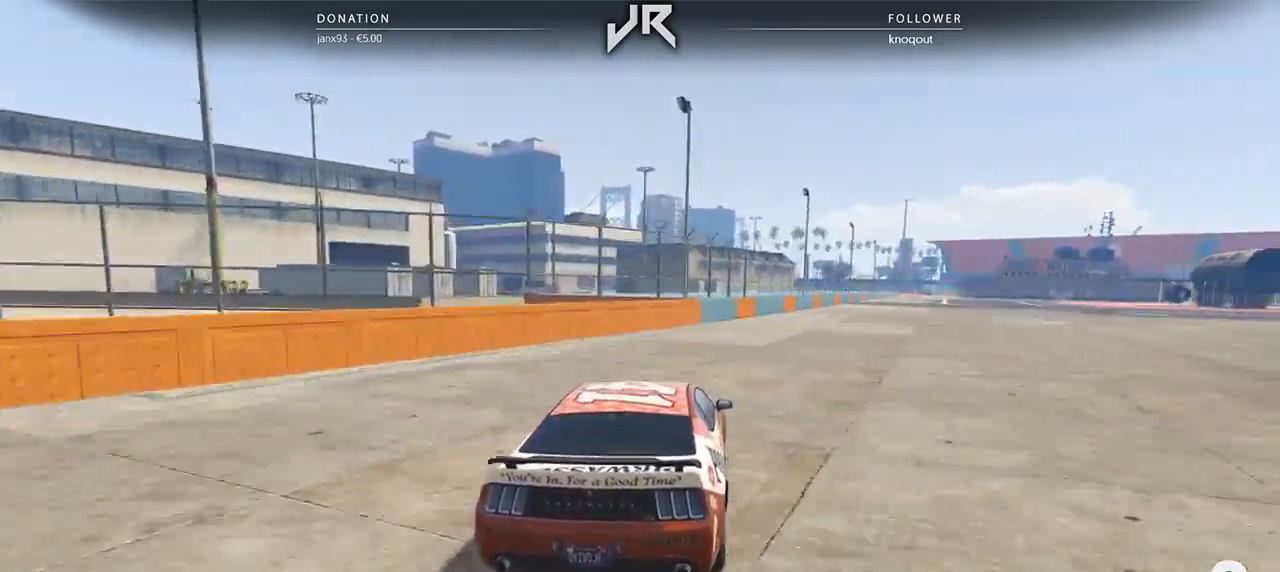
{"dt_ms": 500, "buttons": [], "left_stick": "center", "right_stick": "center", "events": [[62, "left_stick", "right"], [167, "left_stick", "center"], [375, "left_stick", "right"], [438, "left_stick", "center"]]}
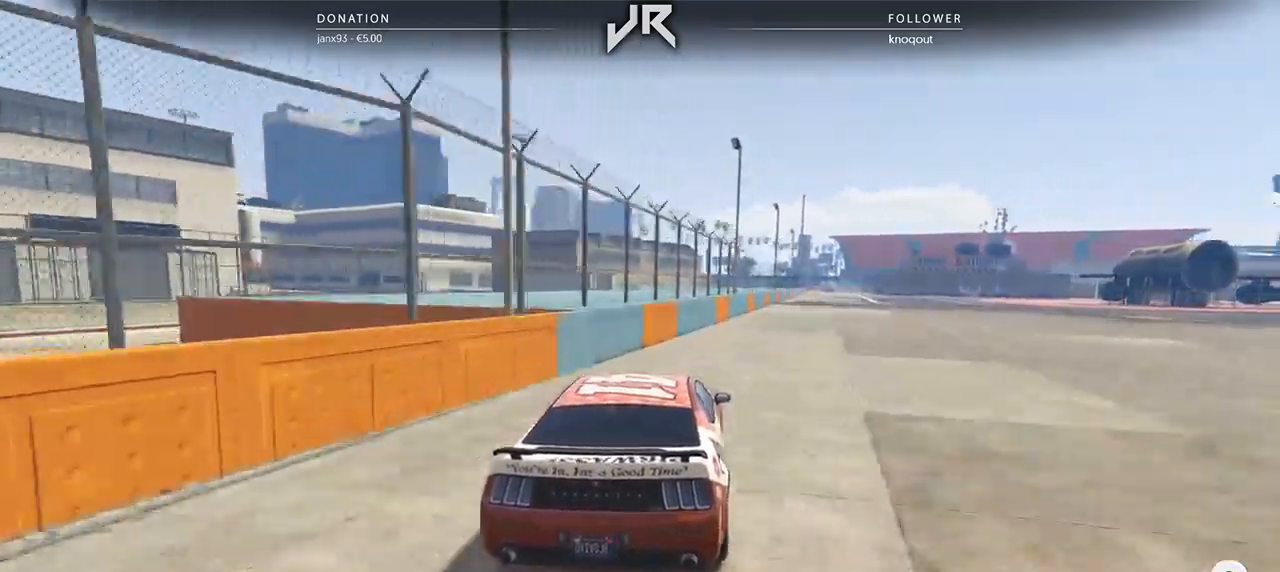
{"dt_ms": 500, "buttons": [], "left_stick": "center", "right_stick": "center", "events": [[125, "left_stick", "up-right"], [188, "left_stick", "center"], [333, "left_stick", "right"], [396, "left_stick", "center"]]}
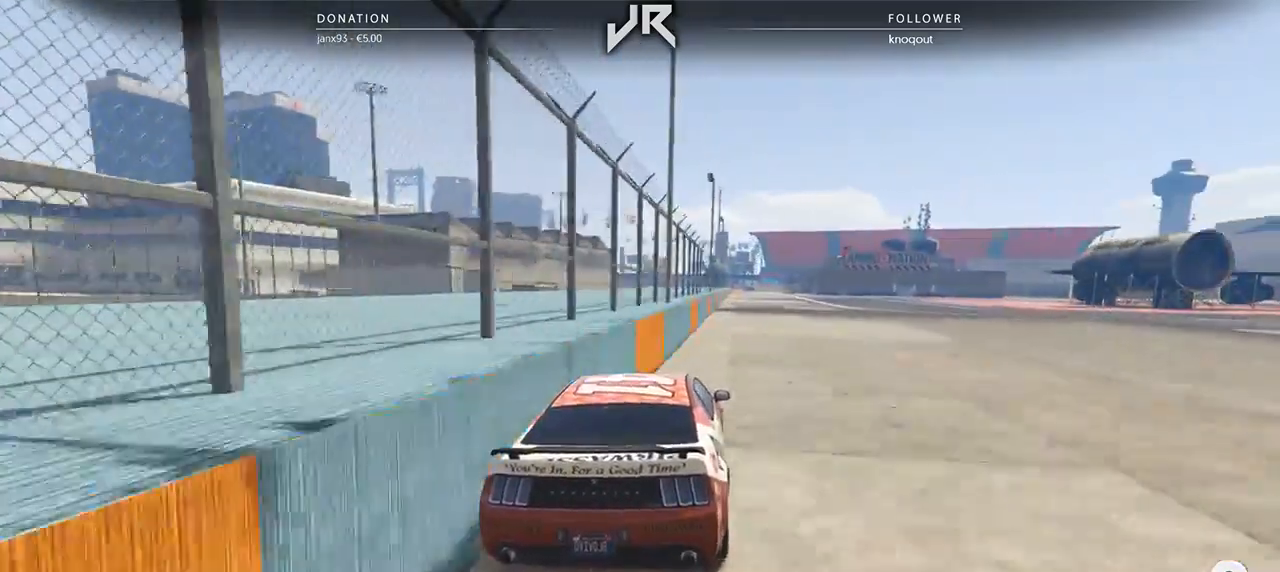
{"dt_ms": 1000, "buttons": ["R3"], "left_stick": "center", "right_stick": "center"}
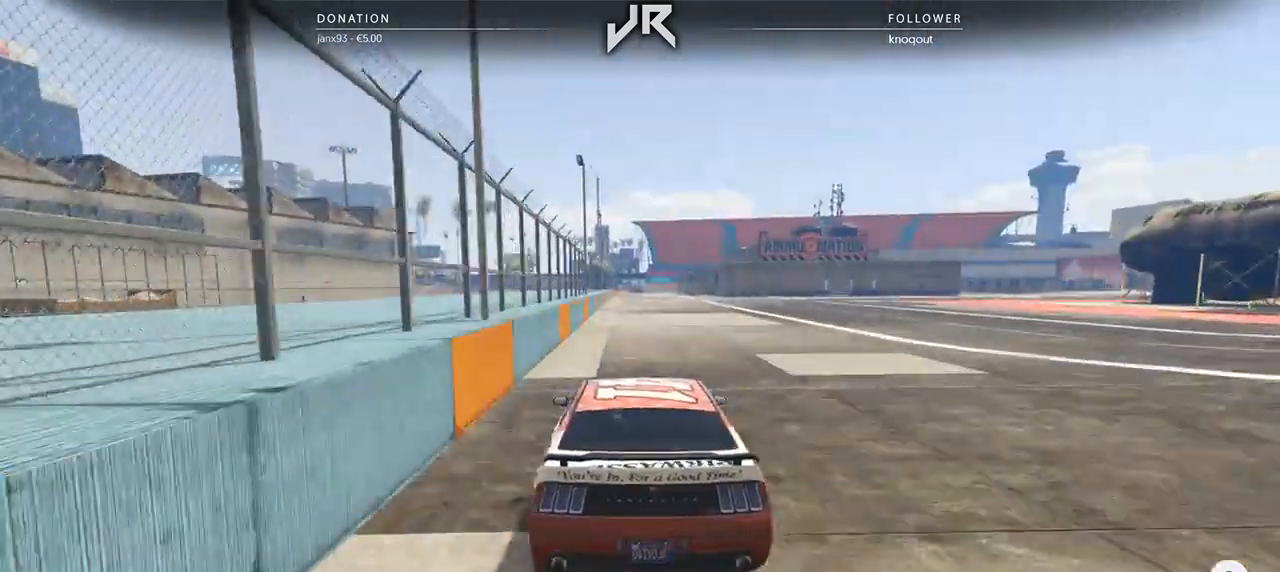
{"dt_ms": 500, "buttons": ["R3"], "left_stick": "center", "right_stick": "center", "events": [[271, "left_stick", "left"], [354, "left_stick", "center"]]}
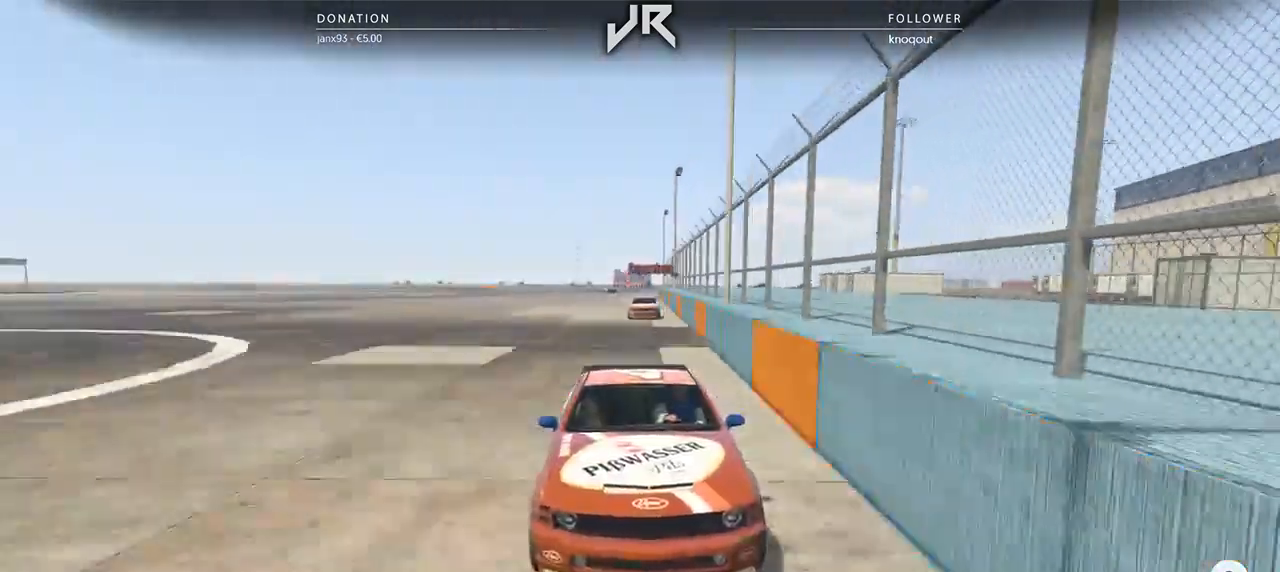
{"dt_ms": 500, "buttons": [], "left_stick": "center", "right_stick": "center", "events": [[21, "R3", "up"]]}
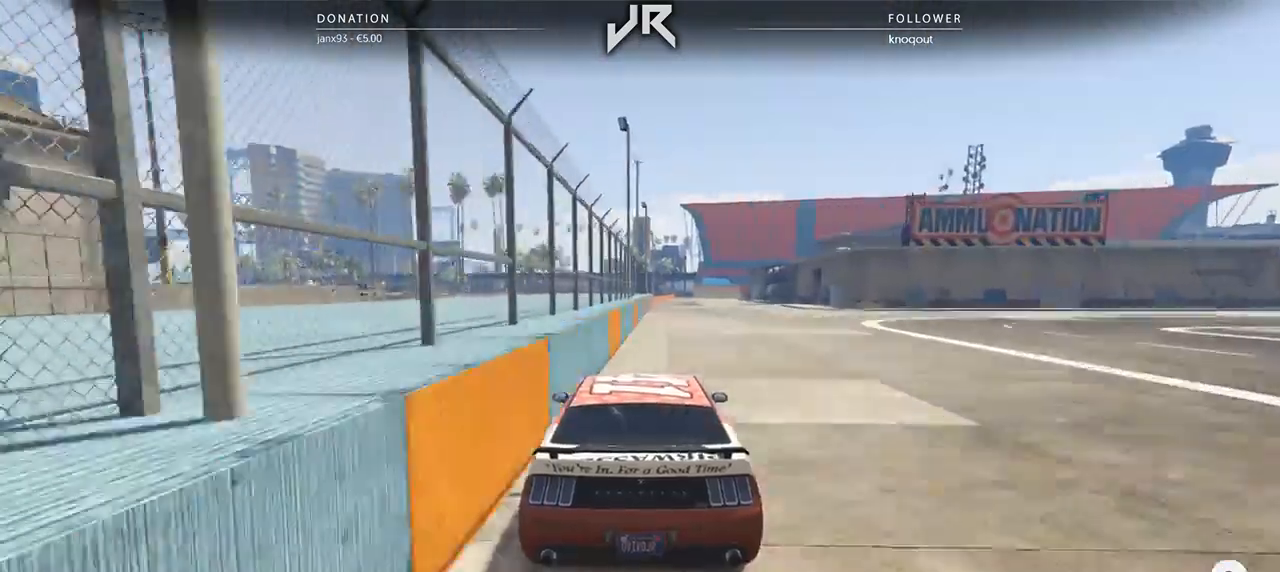
{"dt_ms": 500, "buttons": [], "left_stick": "center", "right_stick": "center"}
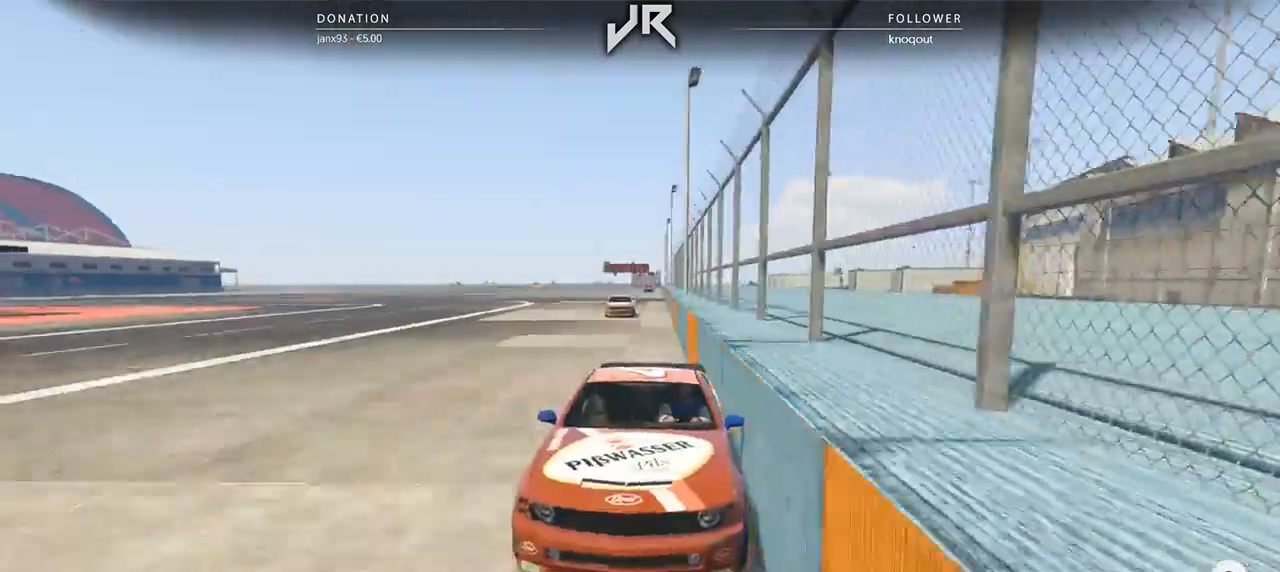
{"dt_ms": 500, "buttons": [], "left_stick": "center", "right_stick": "center", "events": []}
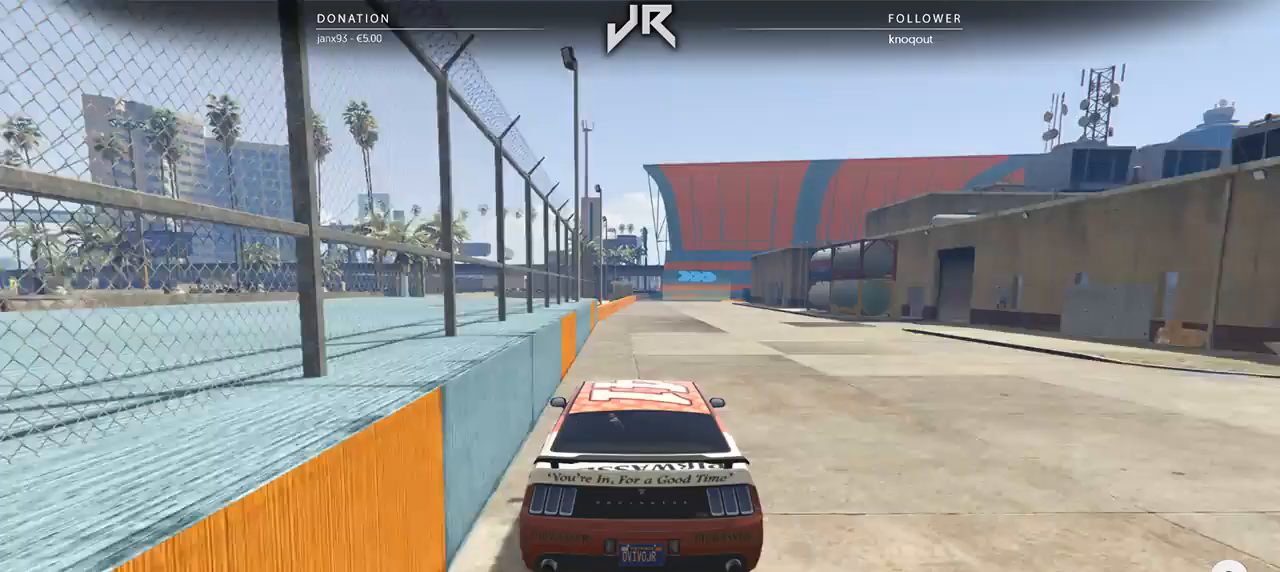
{"dt_ms": 500, "buttons": [], "left_stick": "center", "right_stick": "center", "events": []}
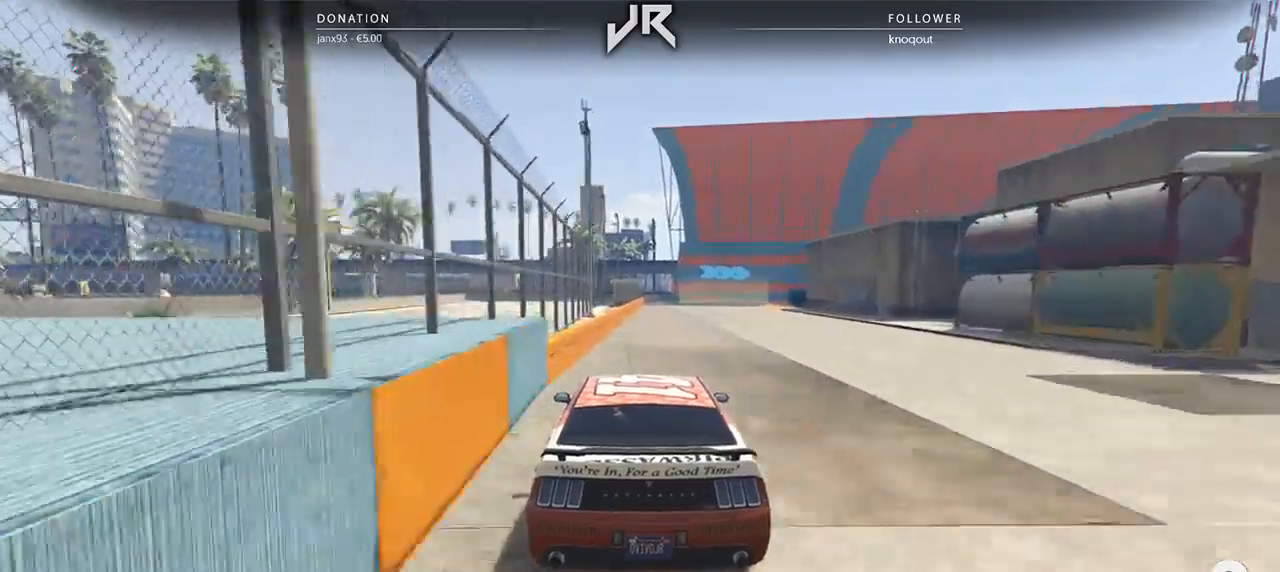
{"dt_ms": 500, "buttons": ["L2"], "left_stick": "right", "right_stick": "center", "events": [[62, "left_stick", "right"], [125, "left_stick", "center"], [250, "L2", "down"], [250, "left_stick", "right"], [354, "left_stick", "center"], [479, "left_stick", "right"]]}
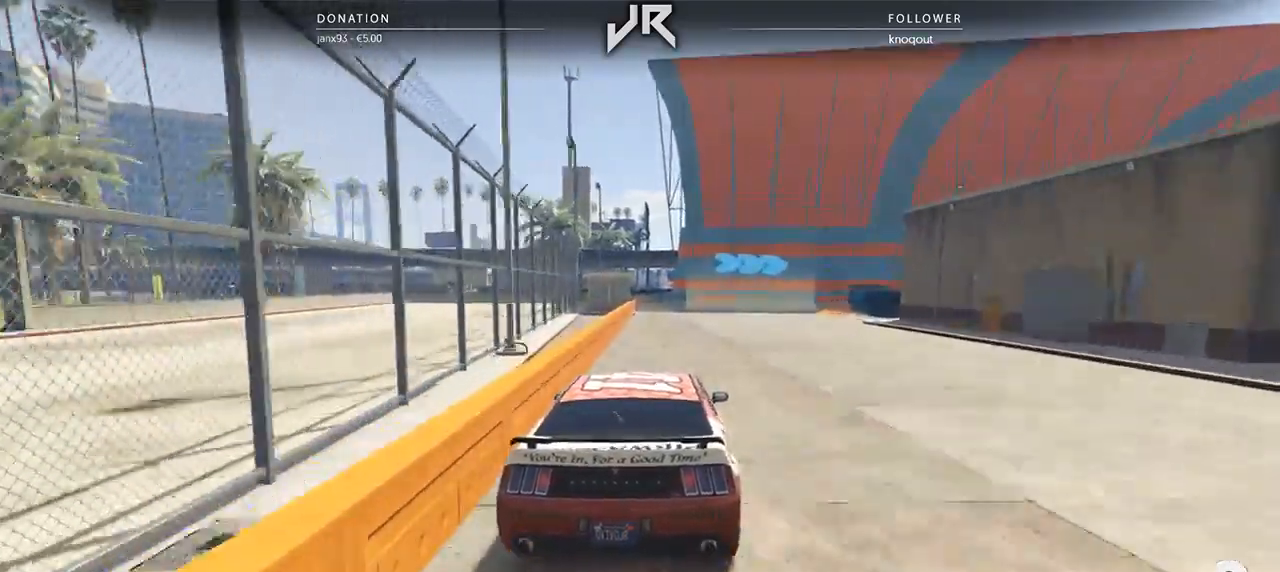
{"dt_ms": 500, "buttons": ["L2"], "left_stick": "right", "right_stick": "center", "events": [[125, "left_stick", "center"], [146, "L2", "up"], [250, "left_stick", "right"], [292, "L2", "down"], [375, "L2", "up"], [375, "left_stick", "center"], [438, "L2", "down"], [438, "left_stick", "right"]]}
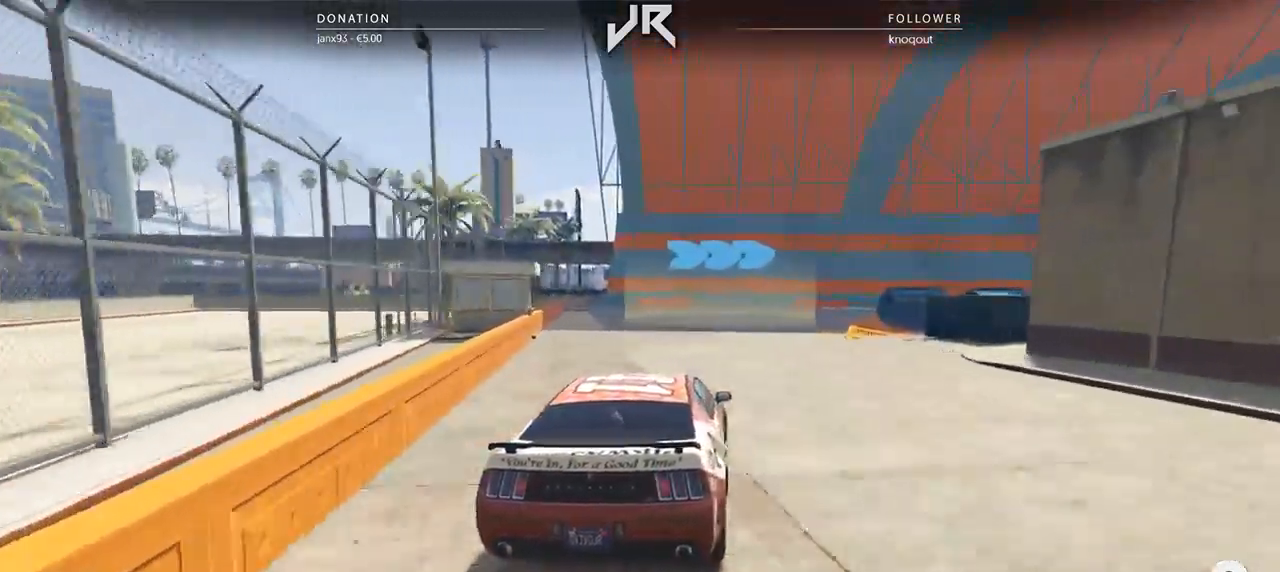
{"dt_ms": 500, "buttons": [], "left_stick": "center", "right_stick": "center", "events": [[21, "L2", "up"], [208, "left_stick", "center"], [312, "left_stick", "right"], [438, "left_stick", "center"]]}
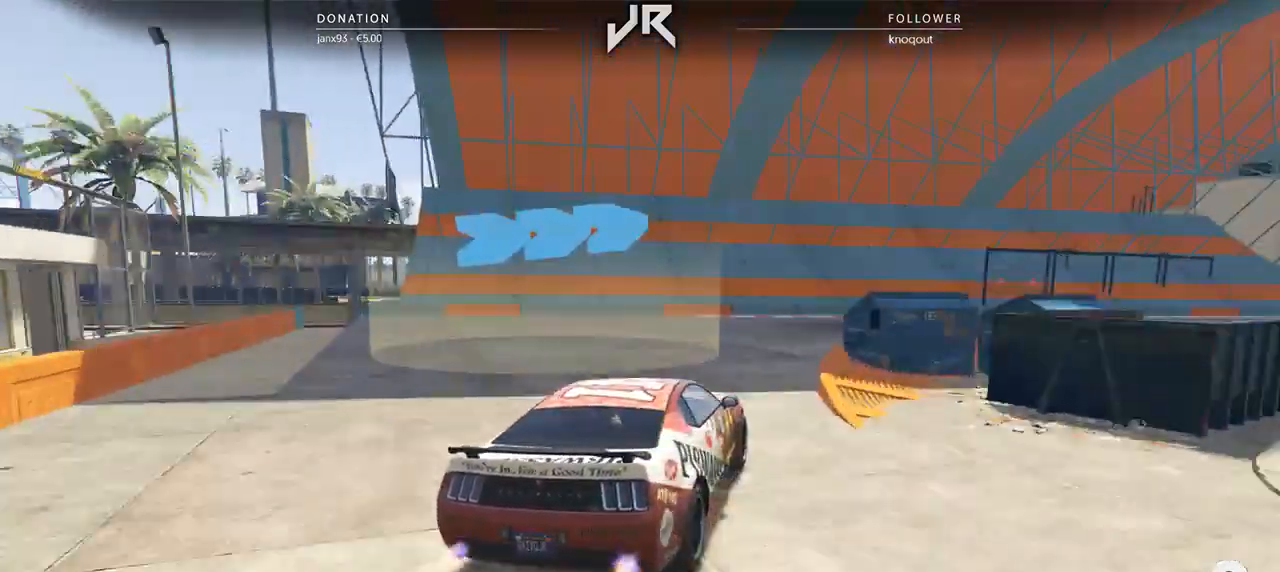
{"dt_ms": 500, "buttons": [], "left_stick": "right", "right_stick": "center", "events": [[42, "left_stick", "right"], [146, "left_stick", "center"], [271, "left_stick", "right"]]}
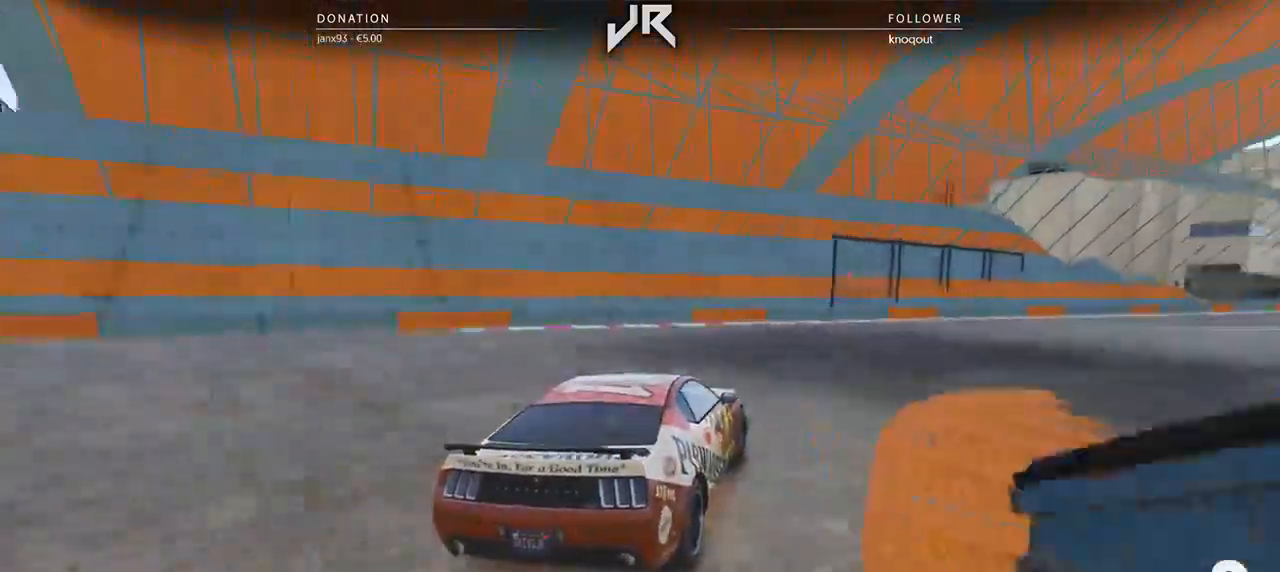
{"dt_ms": 500, "buttons": [], "left_stick": "right", "right_stick": "center", "events": [[42, "left_stick", "center"], [146, "left_stick", "right"], [271, "left_stick", "center"], [438, "left_stick", "right"]]}
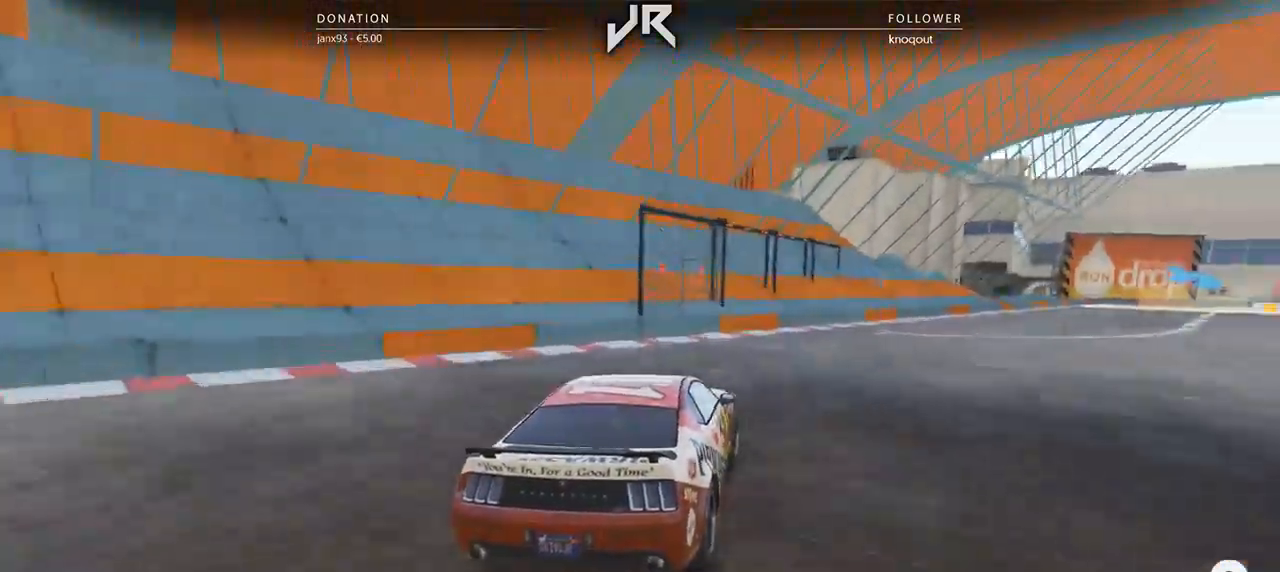
{"dt_ms": 500, "buttons": [], "left_stick": "center", "right_stick": "center", "events": [[21, "left_stick", "center"], [125, "left_stick", "right"], [229, "left_stick", "center"], [354, "left_stick", "right"], [458, "left_stick", "center"]]}
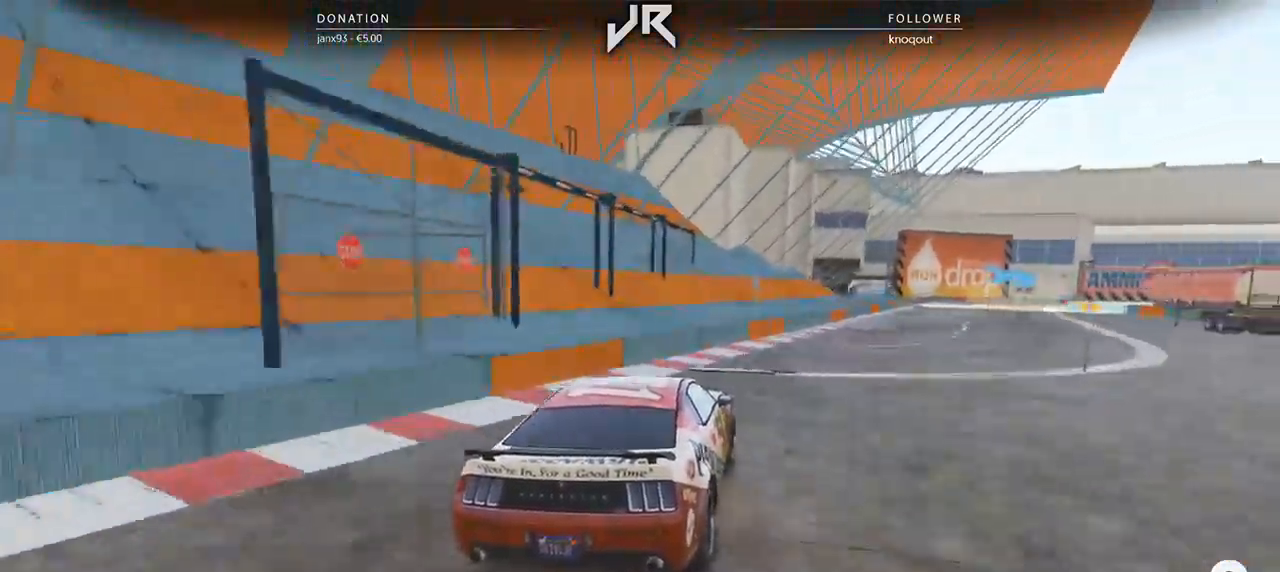
{"dt_ms": 500, "buttons": [], "left_stick": "center", "right_stick": "center", "events": [[167, "left_stick", "right"], [250, "left_stick", "center"], [354, "left_stick", "right"], [417, "left_stick", "center"]]}
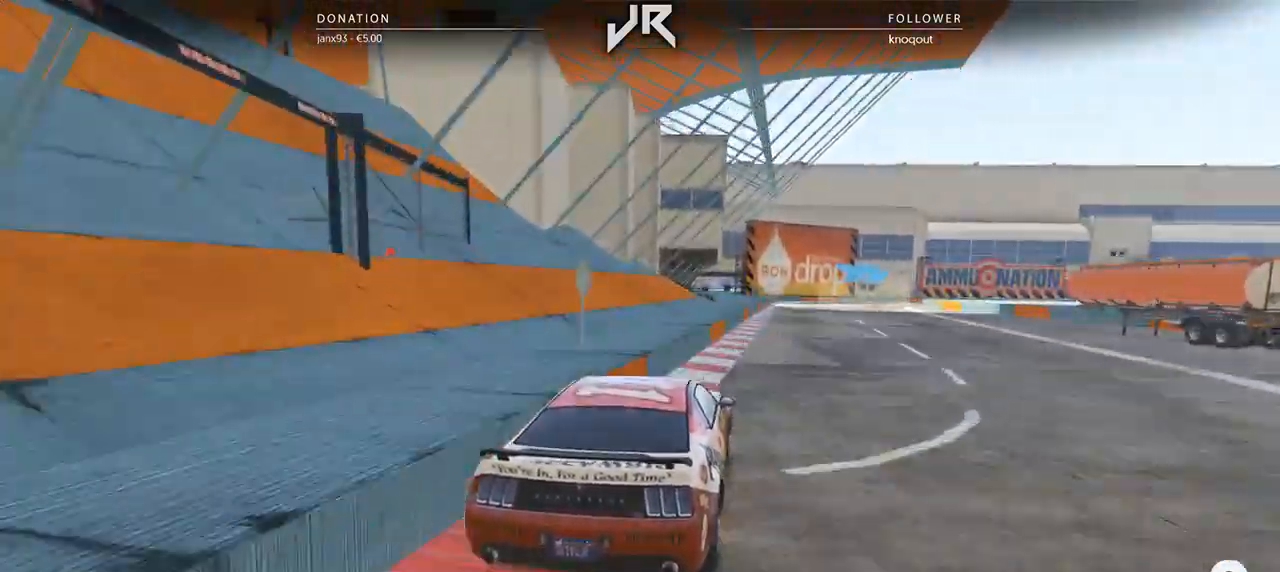
{"dt_ms": 500, "buttons": [], "left_stick": "center", "right_stick": "center", "events": []}
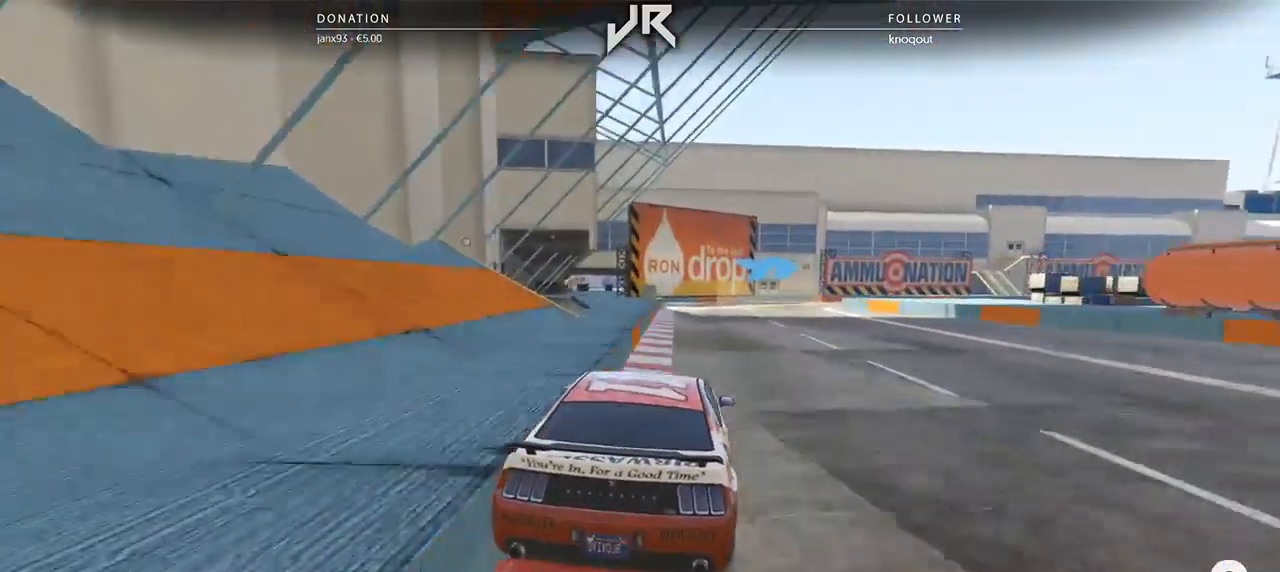
{"dt_ms": 500, "buttons": [], "left_stick": "center", "right_stick": "center", "events": [[312, "left_stick", "right"], [417, "left_stick", "center"]]}
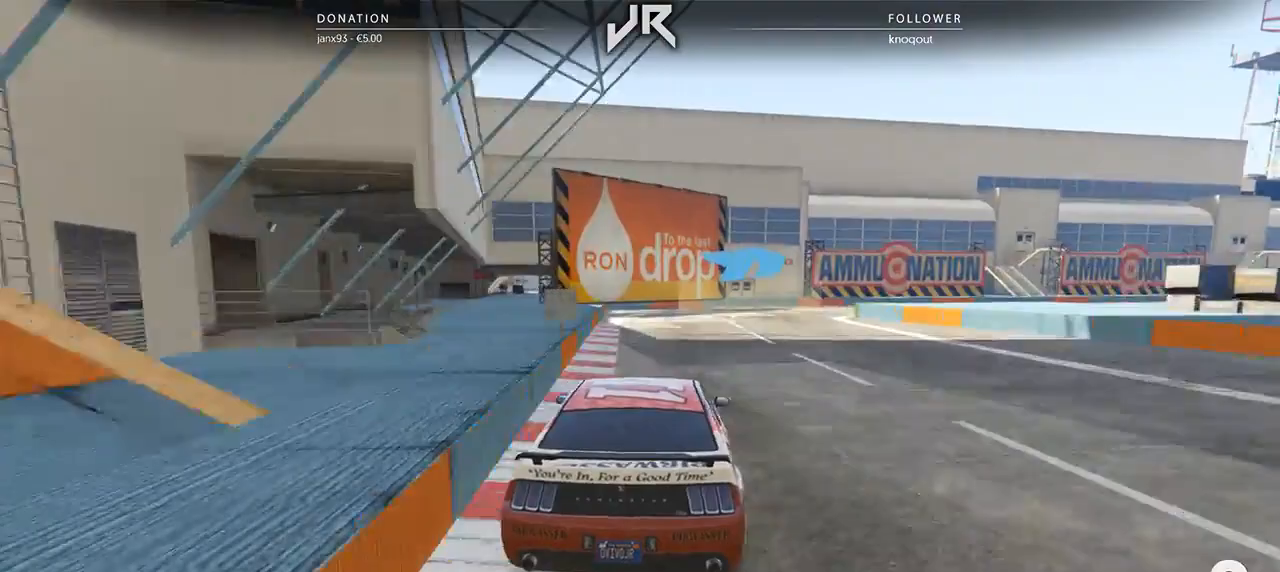
{"dt_ms": 500, "buttons": [], "left_stick": "right", "right_stick": "center", "events": [[42, "left_stick", "right"], [83, "L2", "down"], [250, "L2", "up"], [271, "left_stick", "center"], [375, "left_stick", "right"]]}
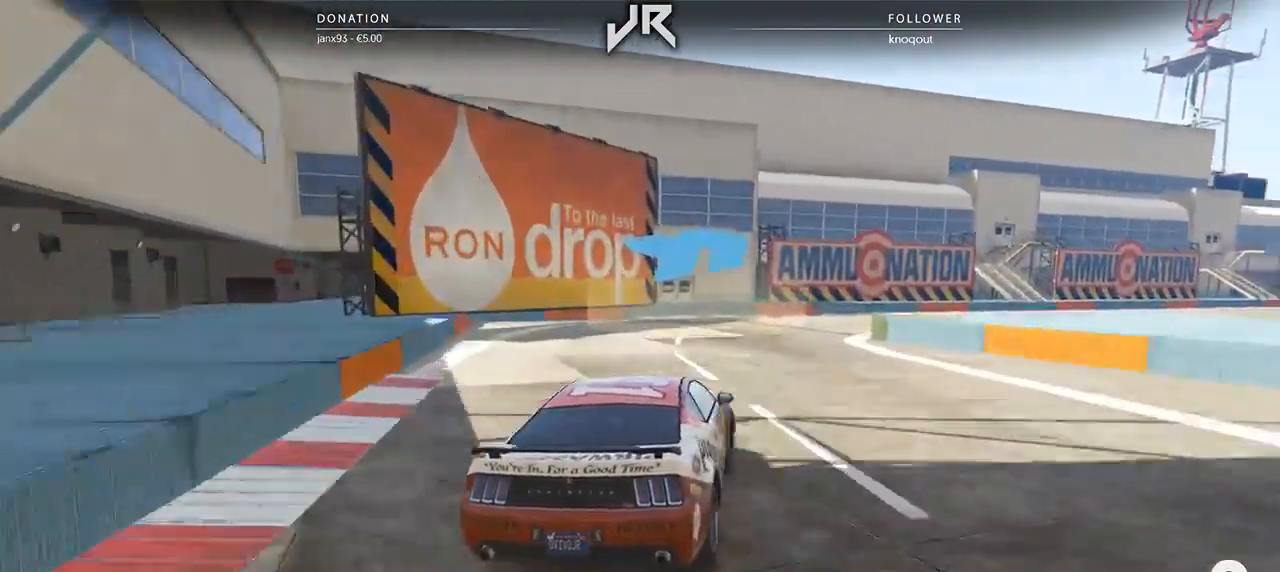
{"dt_ms": 500, "buttons": [], "left_stick": "center", "right_stick": "center", "events": [[42, "left_stick", "center"], [104, "left_stick", "right"], [229, "left_stick", "center"], [333, "left_stick", "right"], [396, "left_stick", "center"]]}
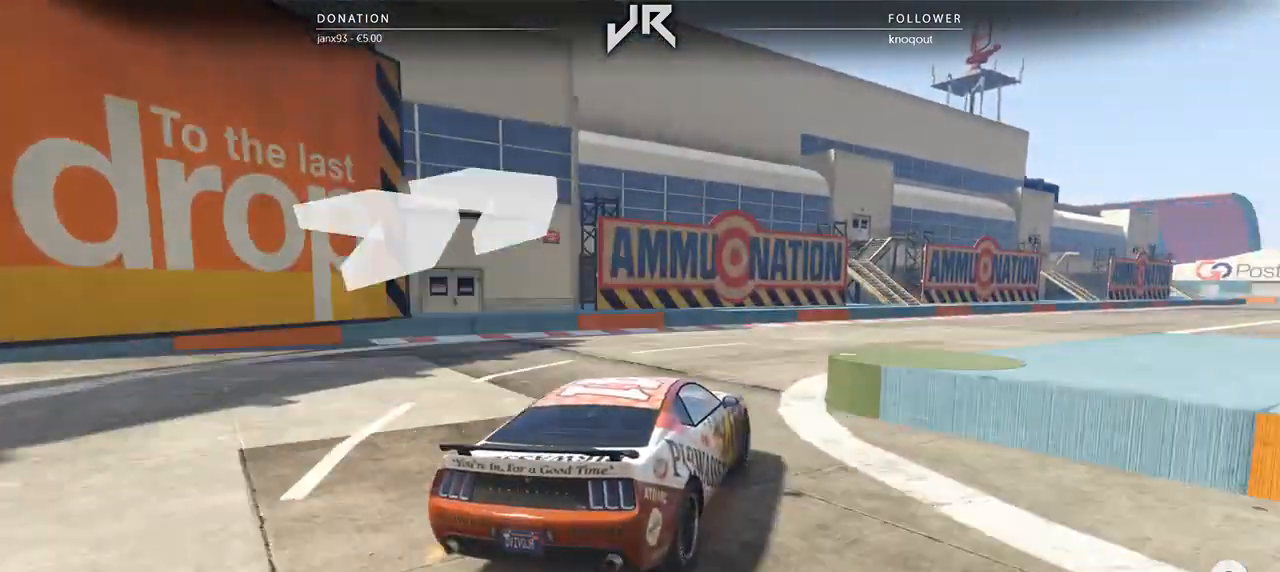
{"dt_ms": 500, "buttons": [], "left_stick": "right", "right_stick": "center", "events": [[42, "left_stick", "right"], [167, "left_stick", "center"], [271, "left_stick", "right"]]}
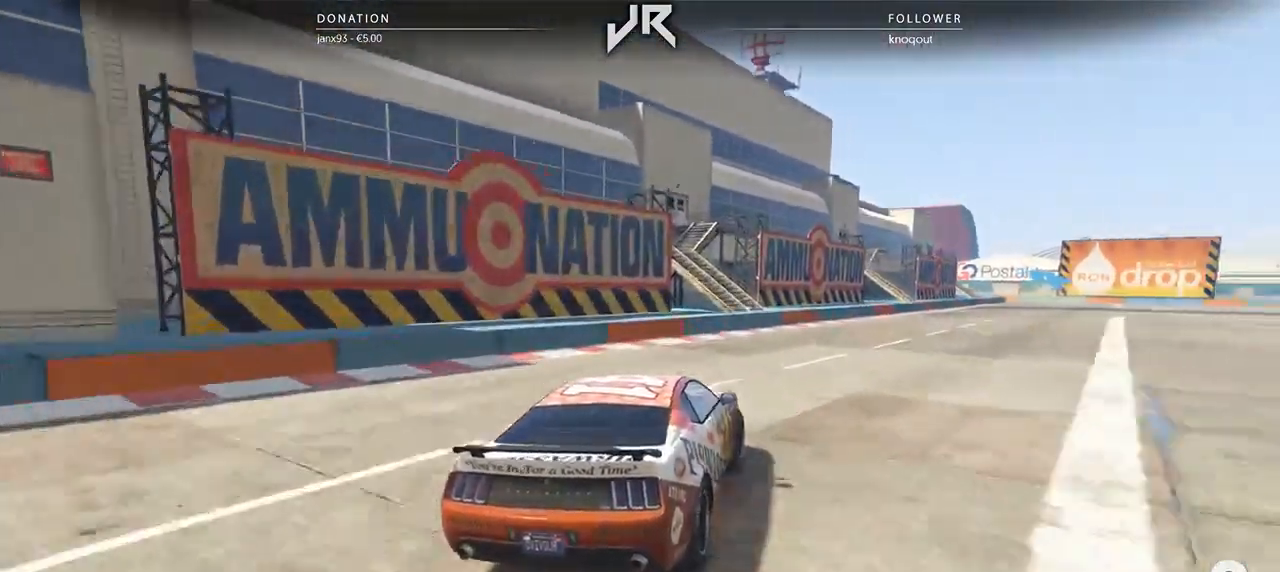
{"dt_ms": 500, "buttons": [], "left_stick": "right", "right_stick": "center", "events": [[104, "left_stick", "center"], [188, "left_stick", "right"], [292, "left_stick", "center"], [417, "left_stick", "right"]]}
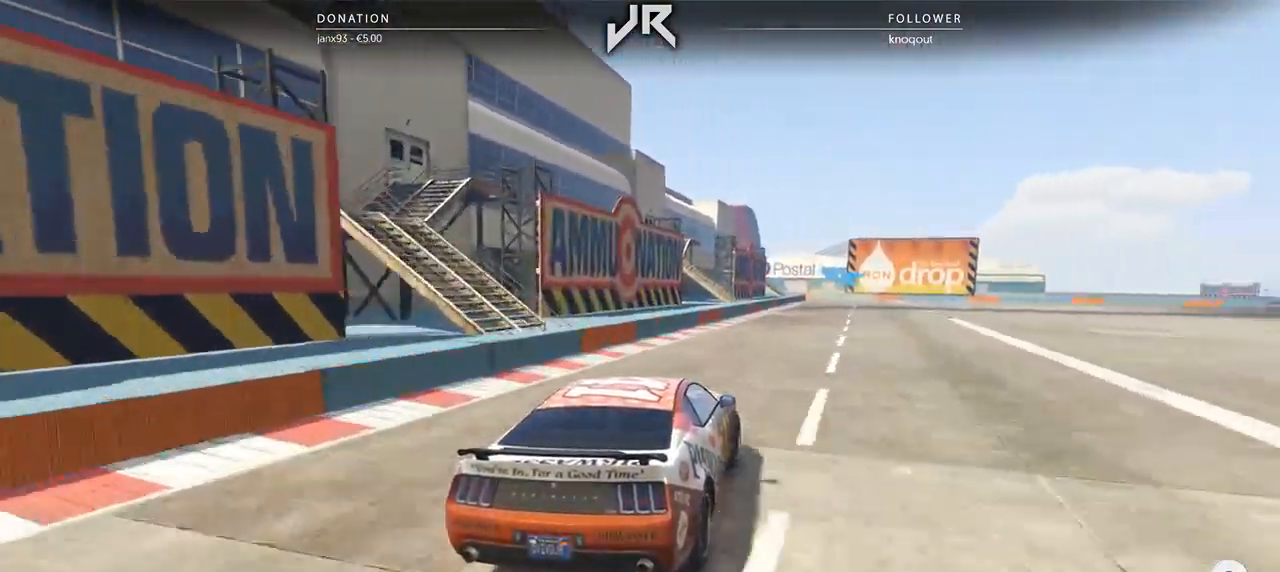
{"dt_ms": 500, "buttons": [], "left_stick": "right", "right_stick": "center", "events": [[21, "left_stick", "center"], [125, "left_stick", "right"], [229, "left_stick", "center"], [292, "left_stick", "right"], [396, "left_stick", "center"], [479, "left_stick", "right"]]}
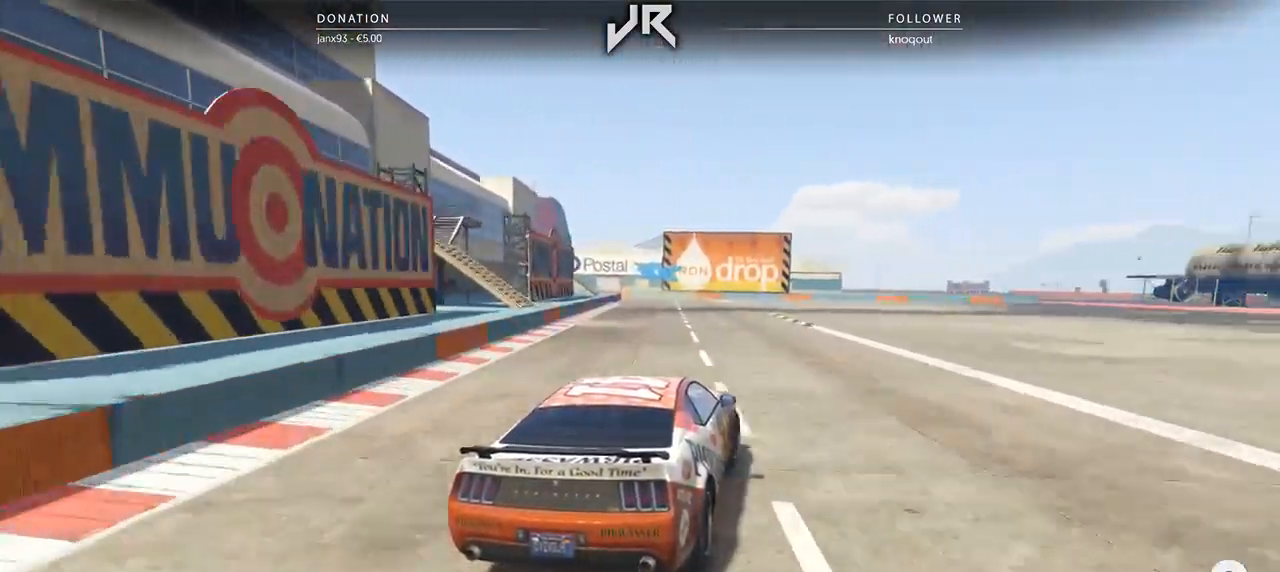
{"dt_ms": 500, "buttons": [], "left_stick": "left", "right_stick": "center", "events": [[125, "left_stick", "center"], [479, "left_stick", "left"]]}
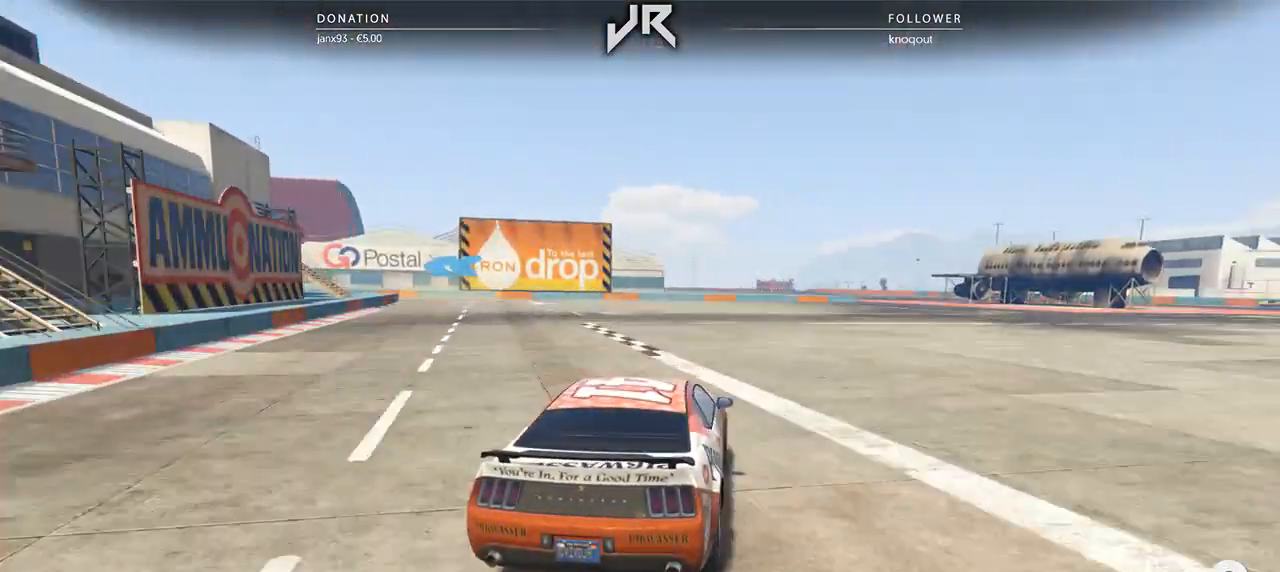
{"dt_ms": 500, "buttons": [], "left_stick": "left", "right_stick": "center", "events": [[188, "left_stick", "center"], [271, "left_stick", "left"], [375, "left_stick", "center"], [479, "left_stick", "left"]]}
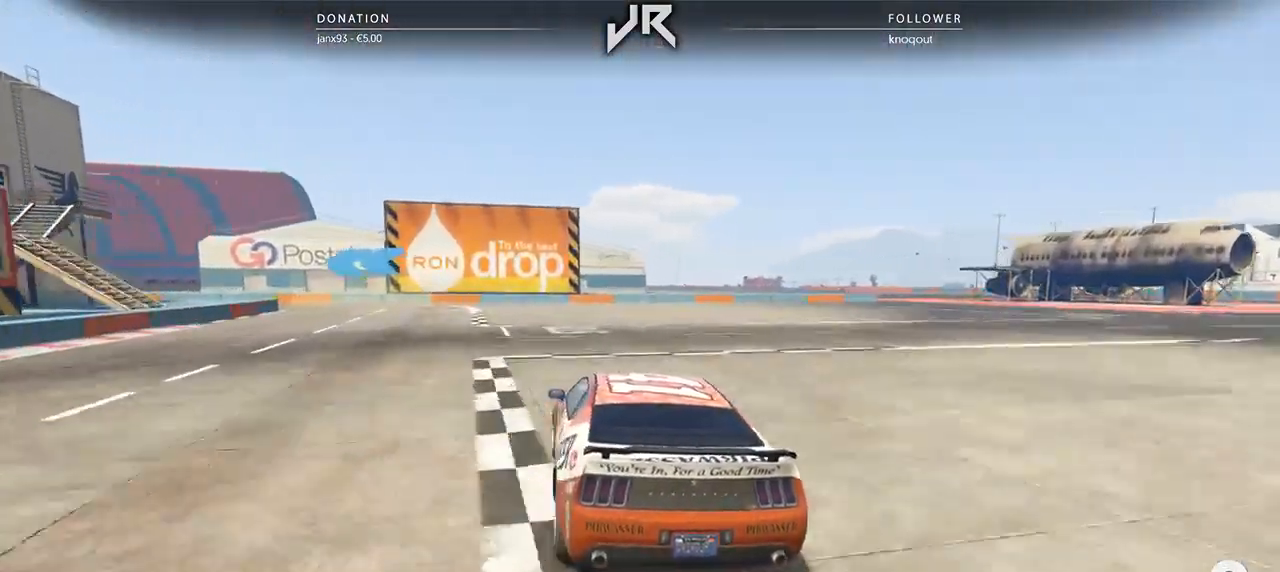
{"dt_ms": 500, "buttons": [], "left_stick": "center", "right_stick": "center", "events": [[208, "left_stick", "center"], [271, "left_stick", "left"], [438, "left_stick", "center"]]}
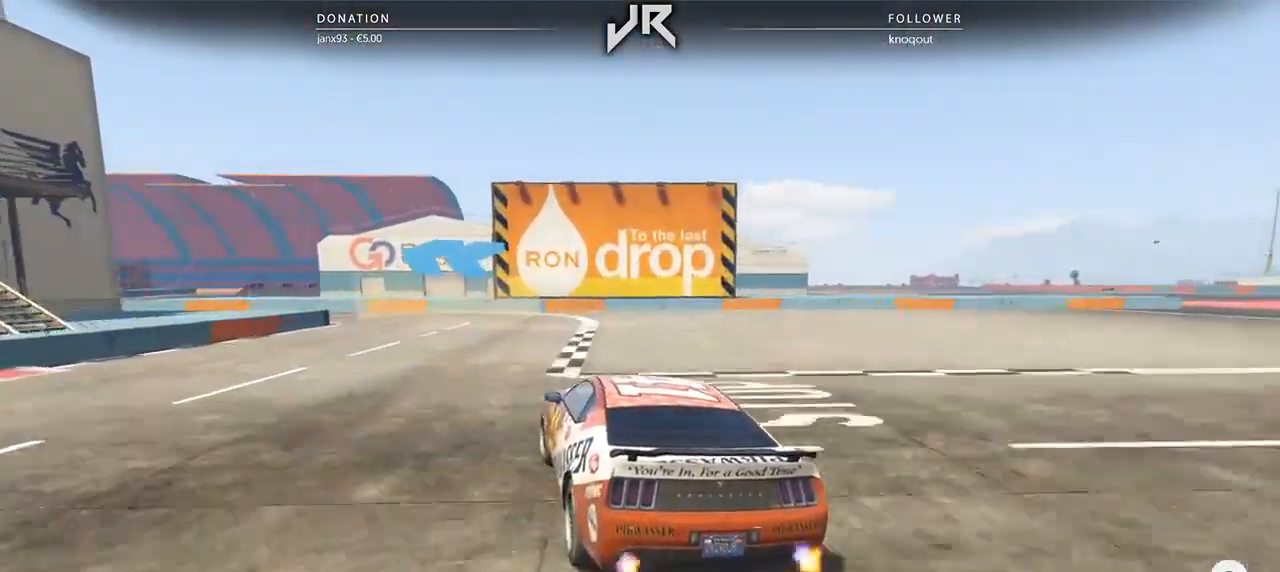
{"dt_ms": 500, "buttons": [], "left_stick": "left", "right_stick": "center", "events": [[42, "left_stick", "left"], [208, "left_stick", "center"], [292, "left_stick", "left"], [438, "left_stick", "center"], [500, "left_stick", "left"]]}
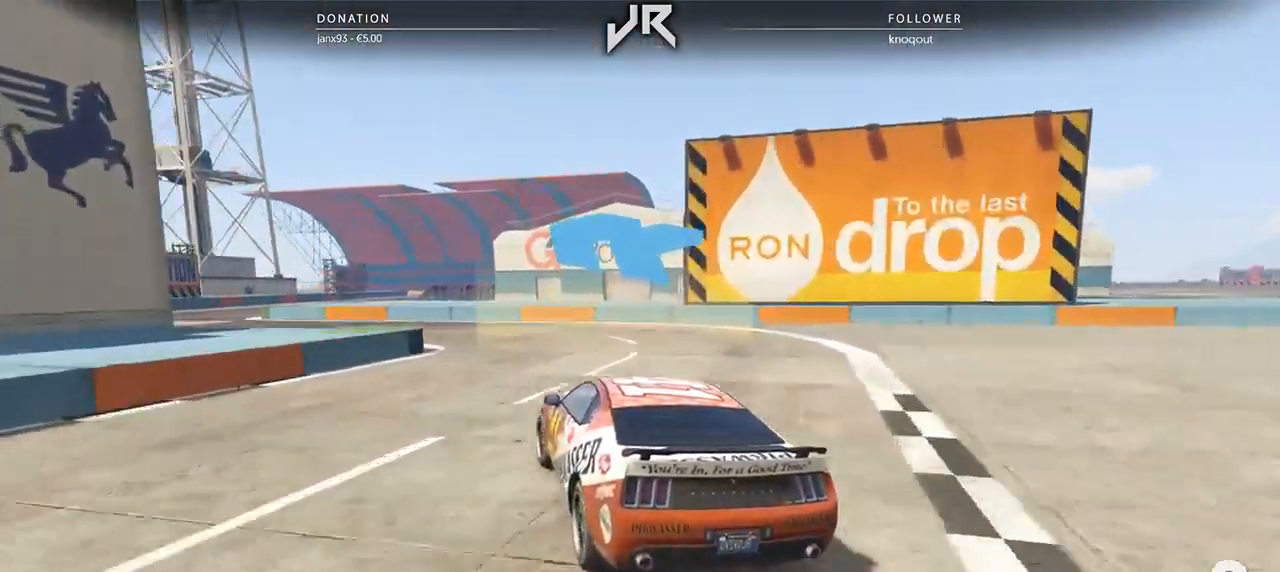
{"dt_ms": 500, "buttons": [], "left_stick": "left", "right_stick": "center", "events": [[125, "left_stick", "center"], [292, "left_stick", "down-left"], [500, "left_stick", "left"]]}
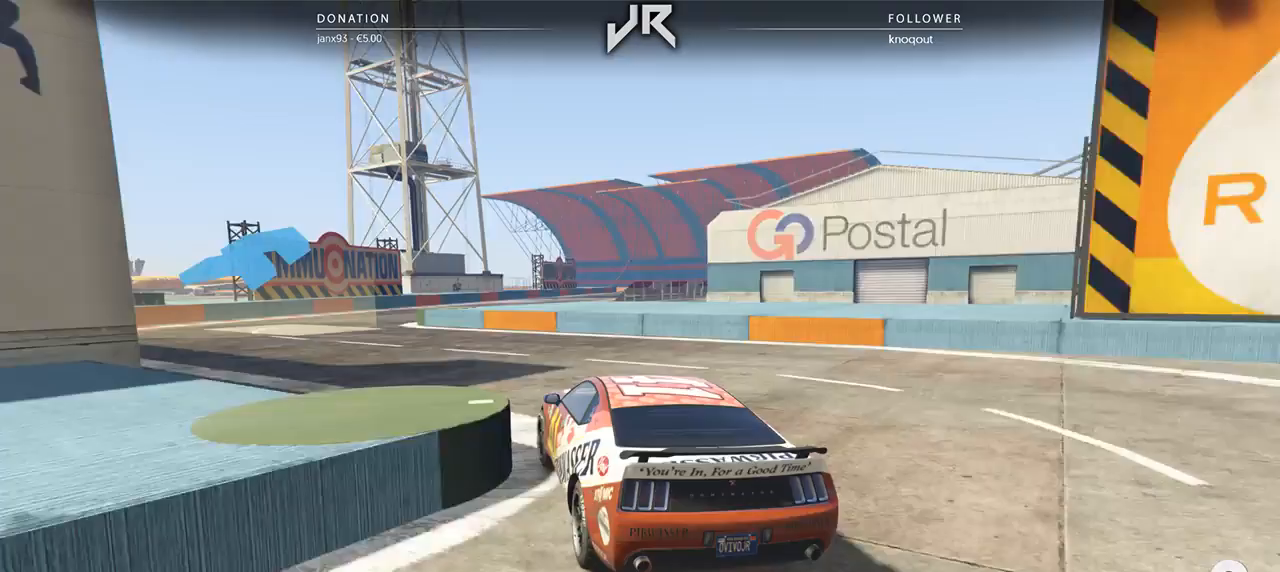
{"dt_ms": 500, "buttons": [], "left_stick": "center", "right_stick": "center", "events": [[167, "left_stick", "center"], [229, "left_stick", "left"], [354, "left_stick", "center"]]}